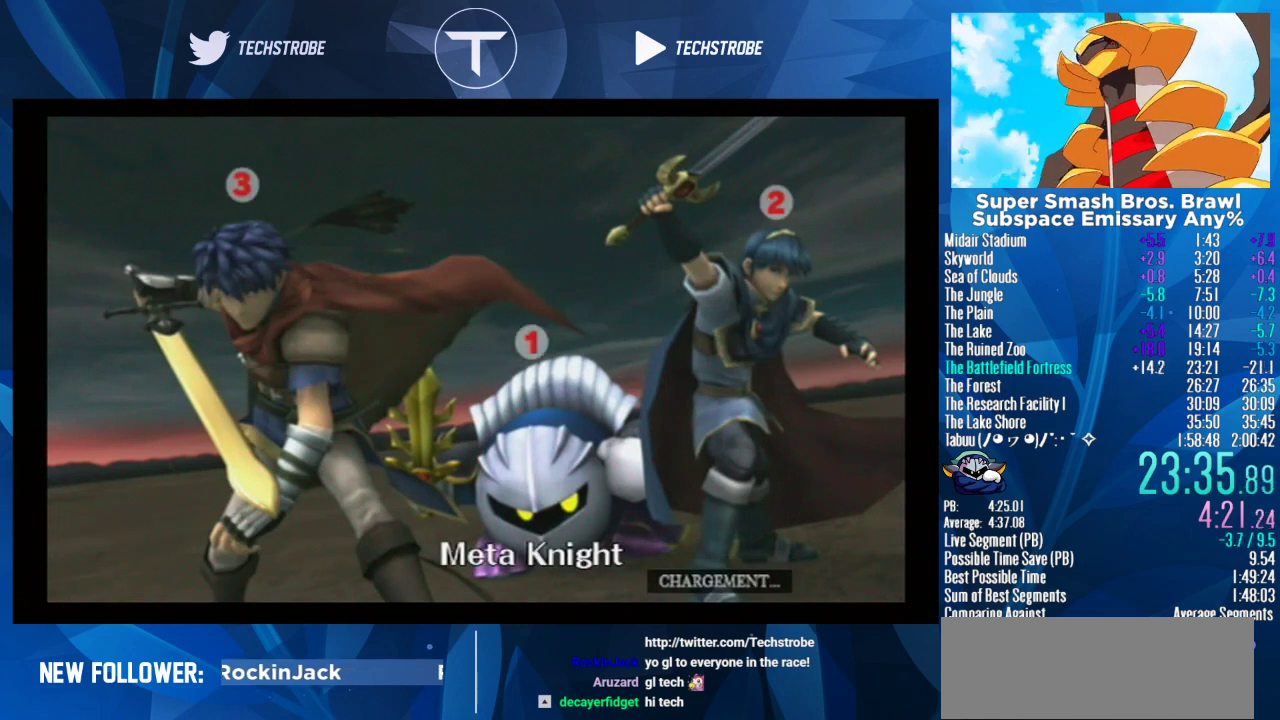
Gameplay with a controller (Nintendo layout); each line is a JSON object with the inputs held at the frame after it. "events" lists button and stick changes between this image and that frame as [ms after this image, input, new state], when the widget could be followed in between. Not read: L3 R3 START.
{"buttons": [], "left_stick": "right", "right_stick": "center", "events": []}
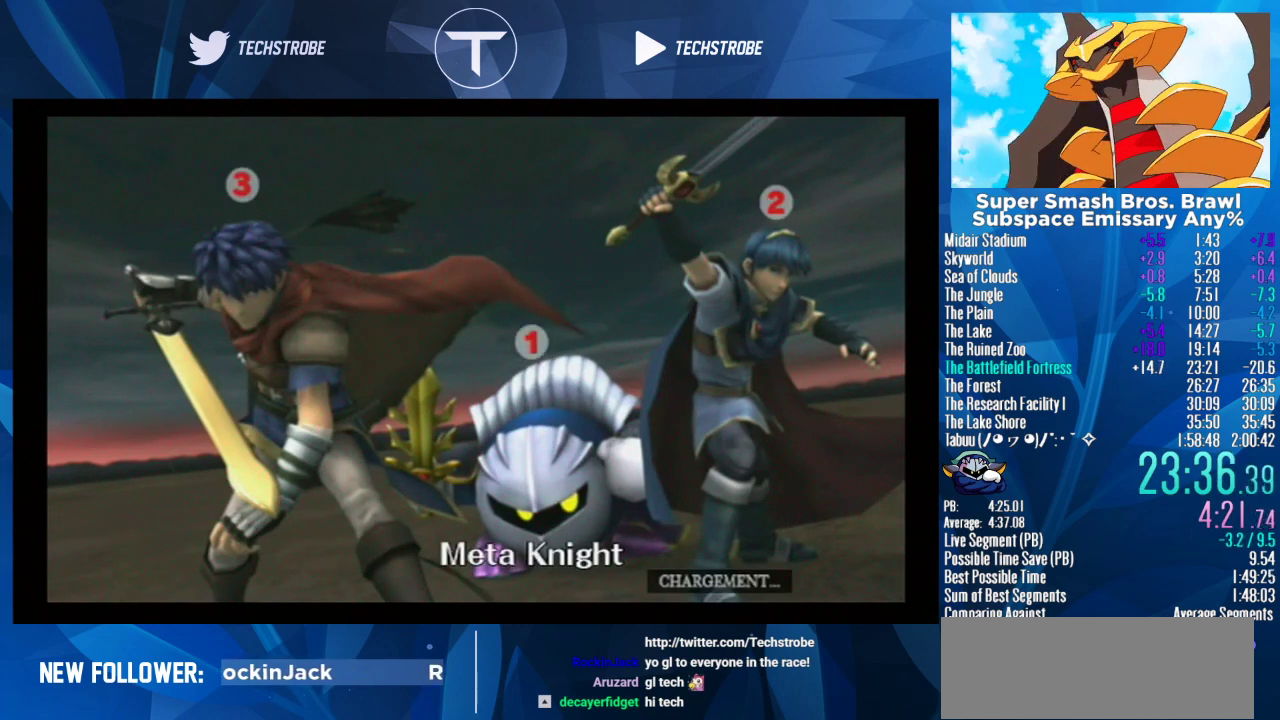
{"buttons": [], "left_stick": "right", "right_stick": "center", "events": []}
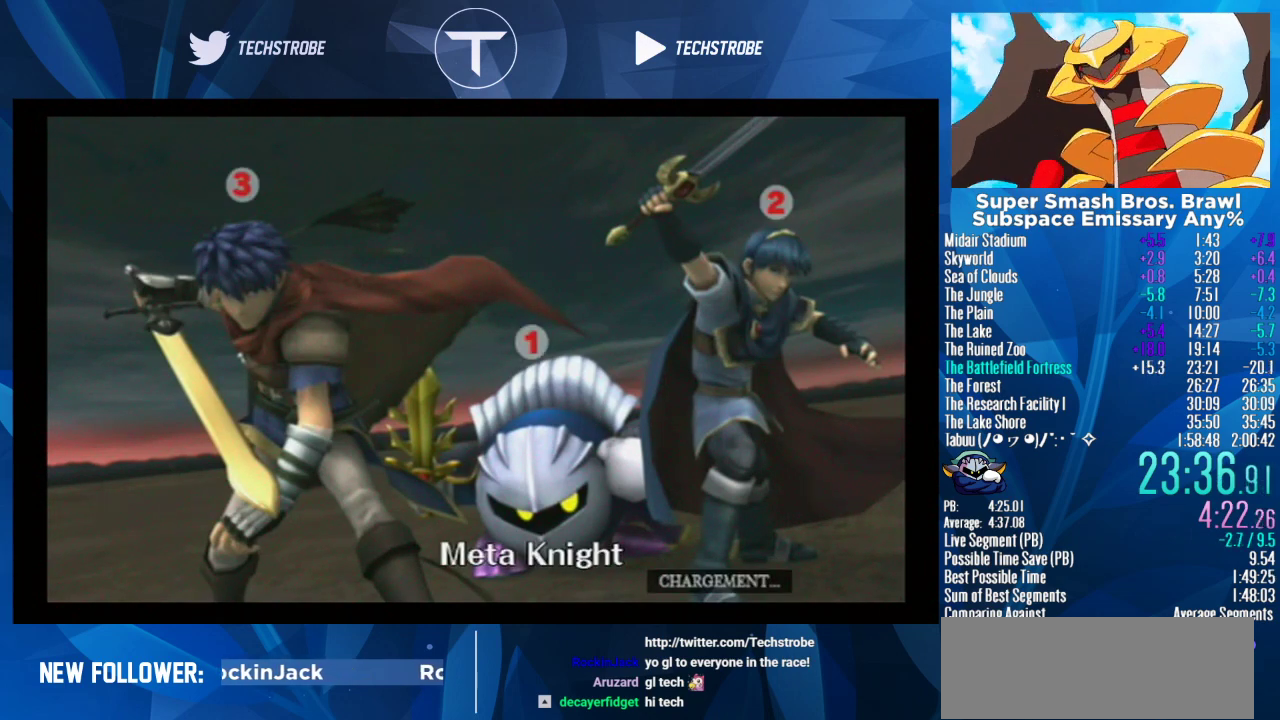
{"buttons": [], "left_stick": "right", "right_stick": "center", "events": []}
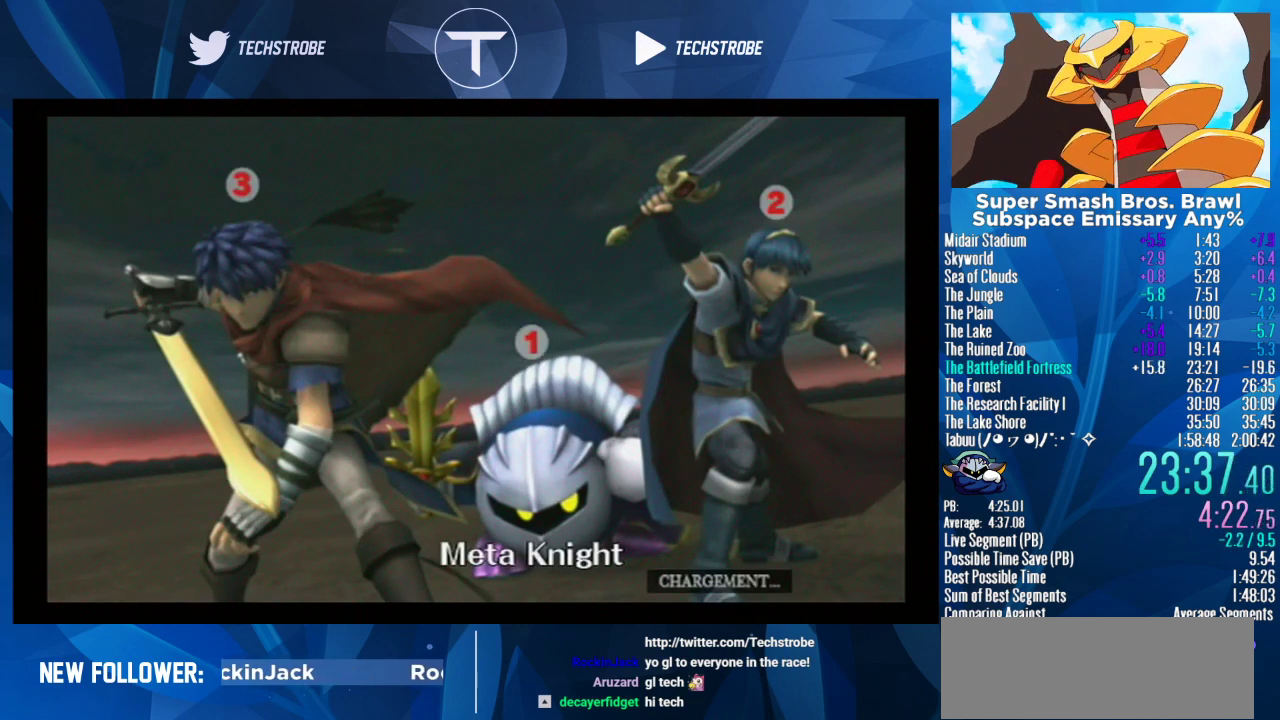
{"buttons": [], "left_stick": "right", "right_stick": "center", "events": []}
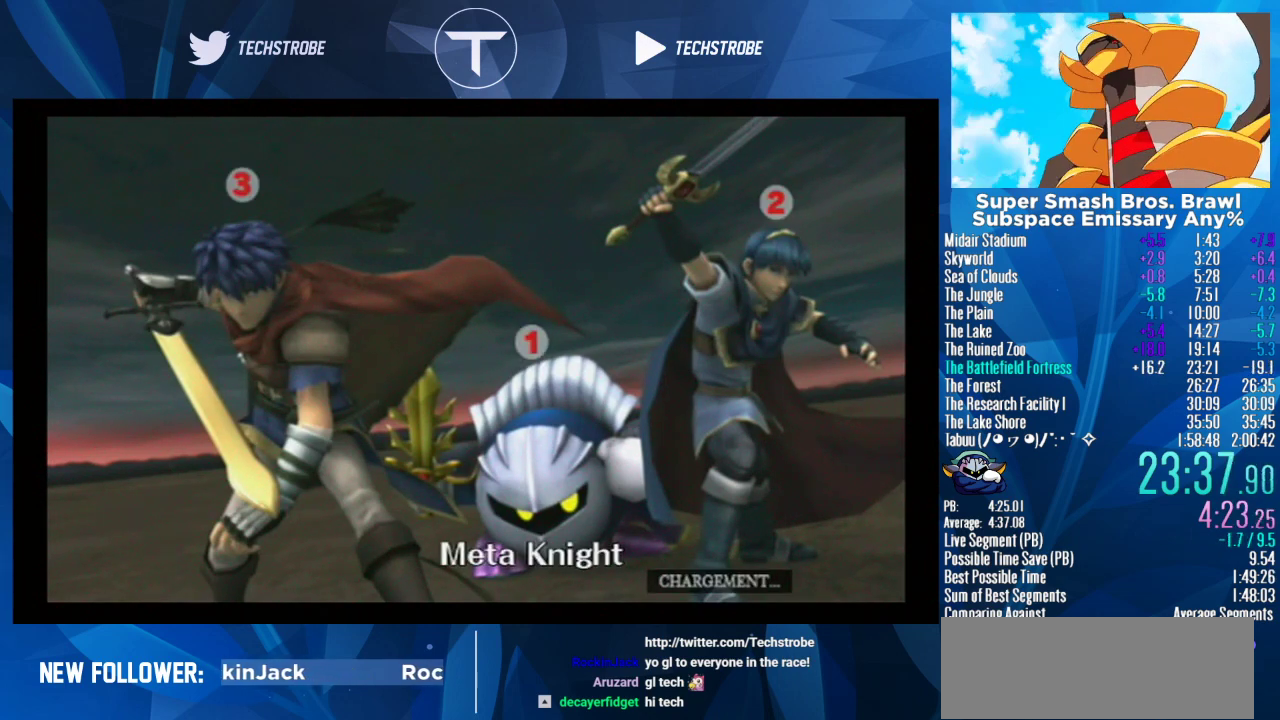
{"buttons": [], "left_stick": "right", "right_stick": "center", "events": []}
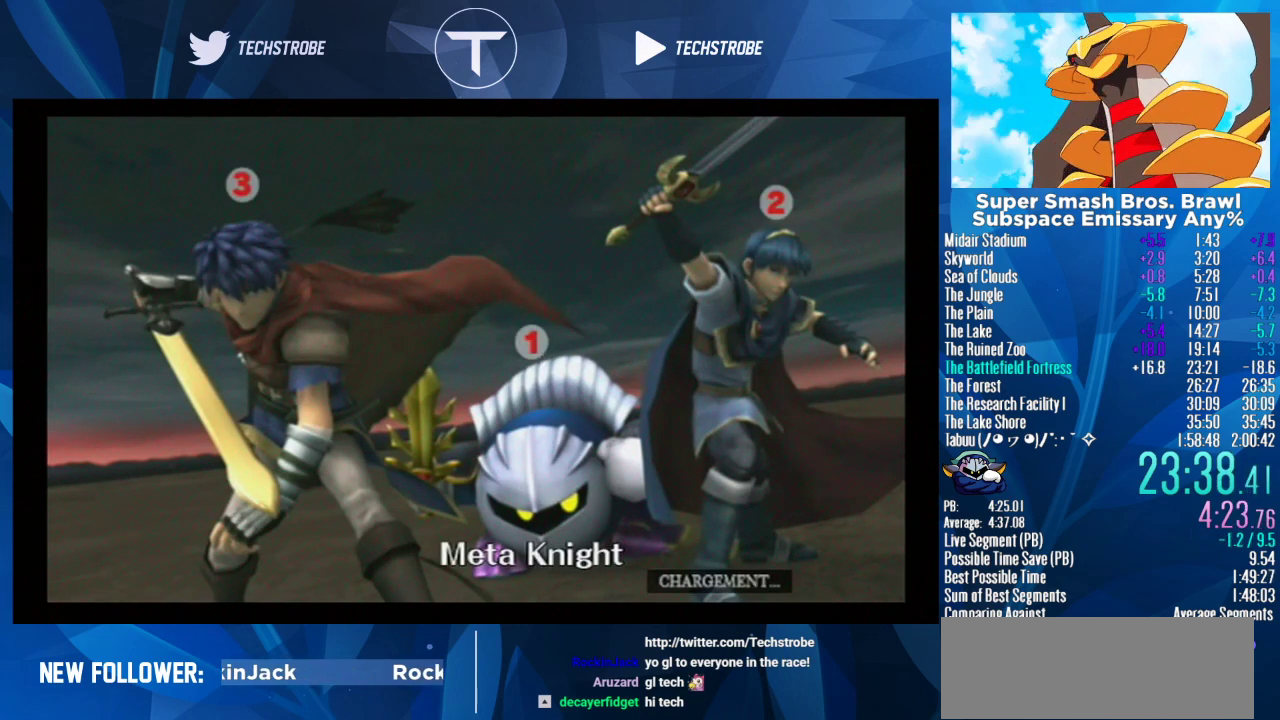
{"buttons": [], "left_stick": "right", "right_stick": "center", "events": []}
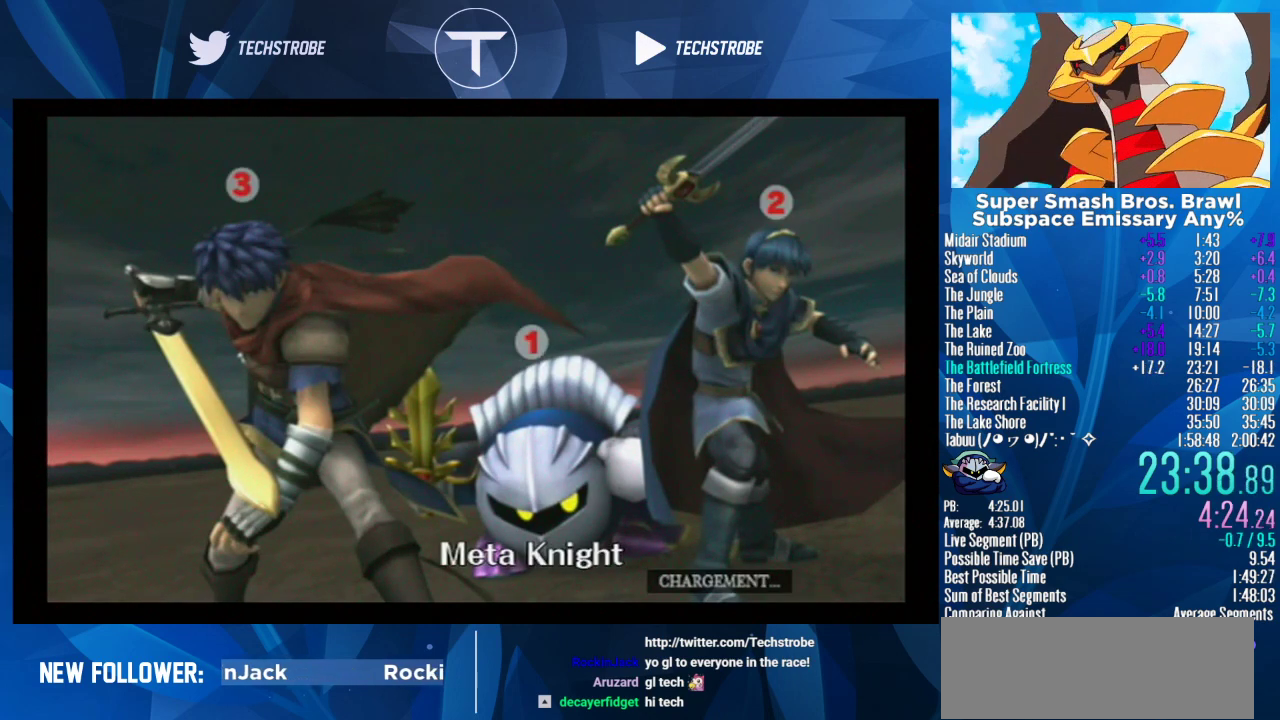
{"buttons": [], "left_stick": "right", "right_stick": "center", "events": []}
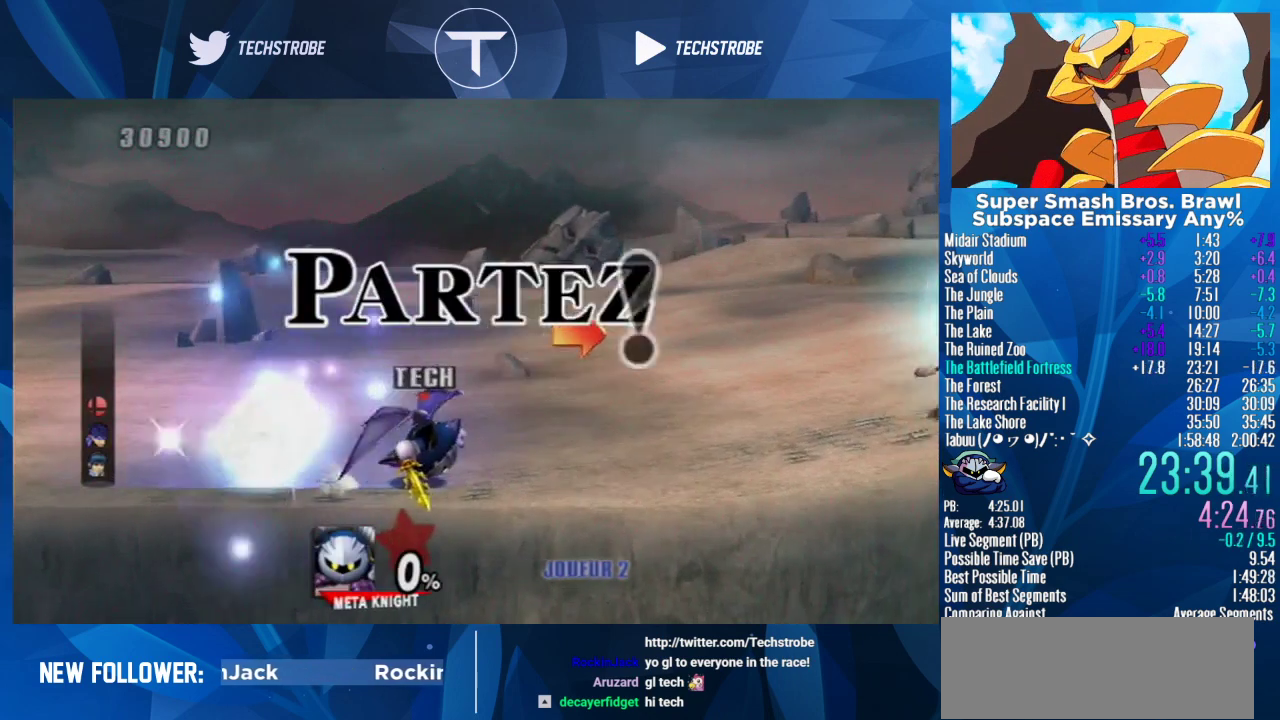
{"buttons": [], "left_stick": "right", "right_stick": "center", "events": []}
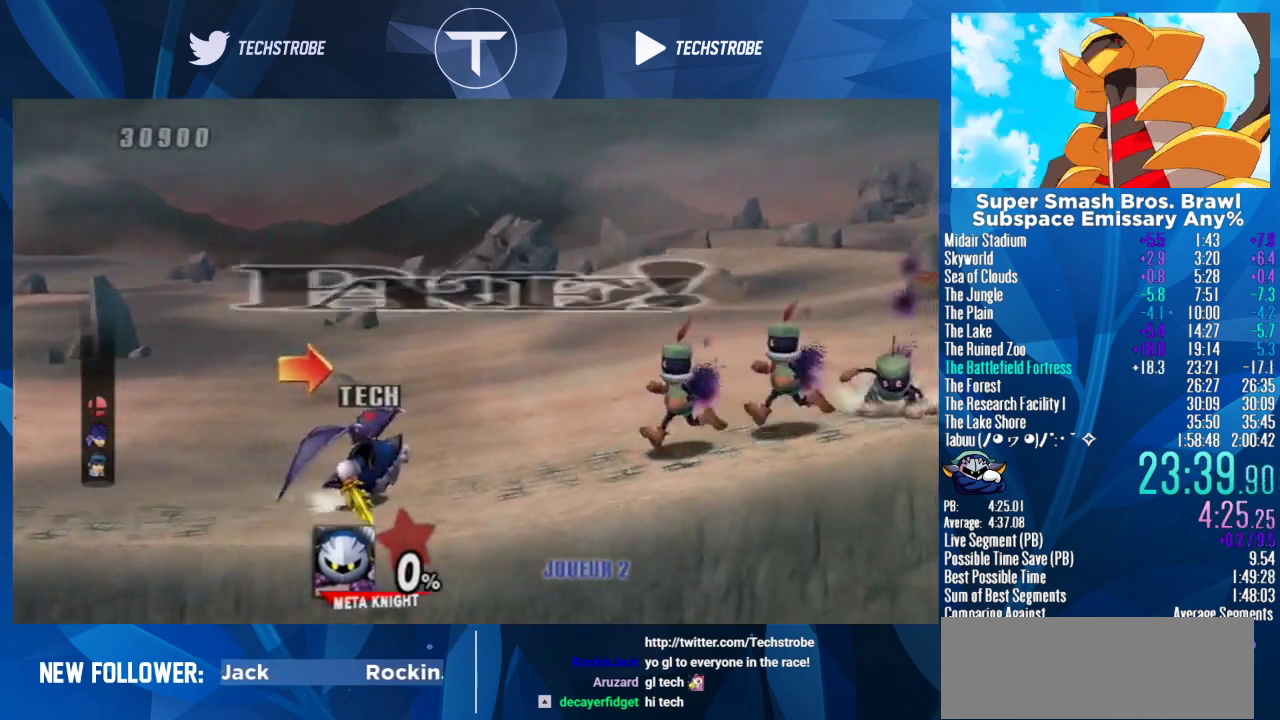
{"buttons": [], "left_stick": "right", "right_stick": "center", "events": []}
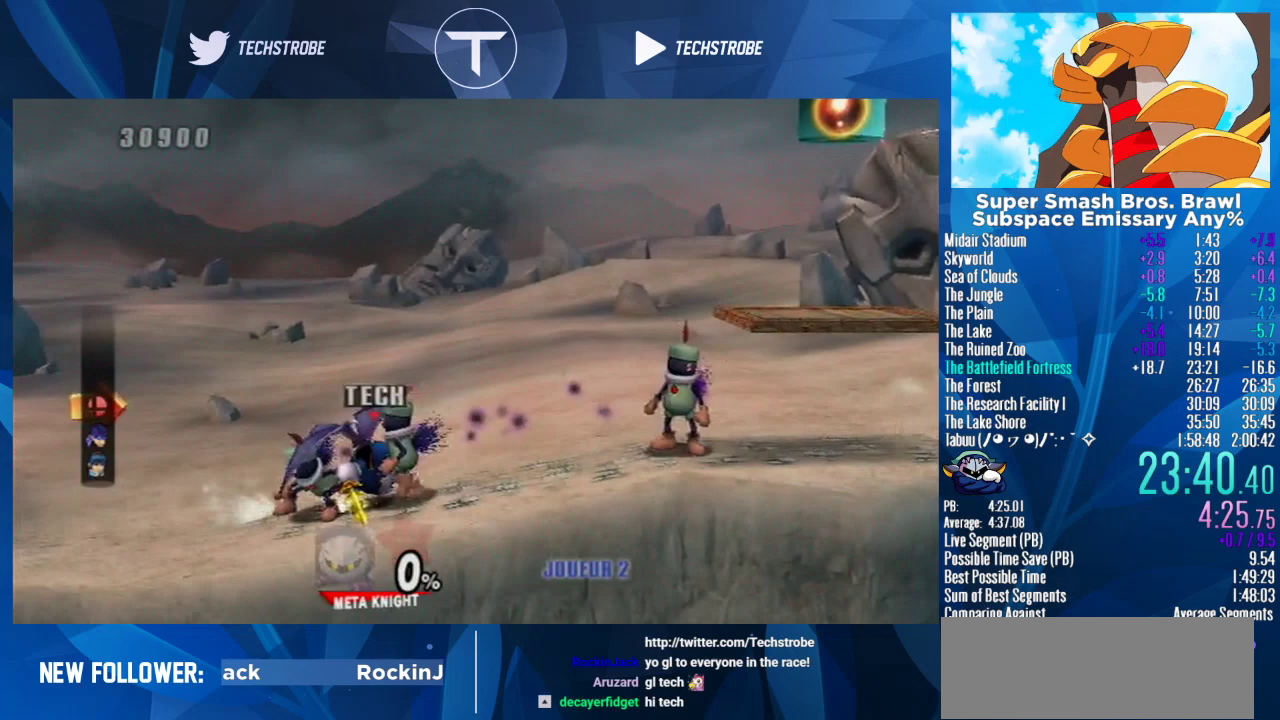
{"buttons": ["Y"], "left_stick": "right", "right_stick": "center", "events": [[467, "Y", "down"]]}
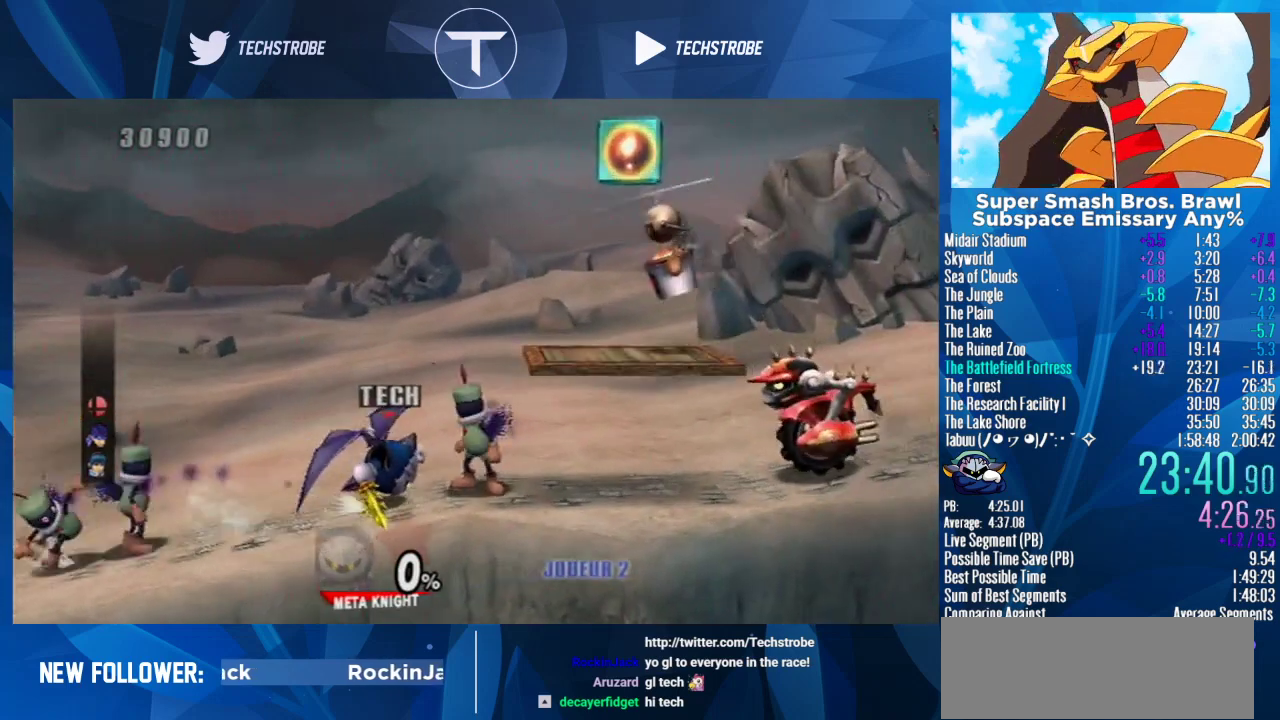
{"buttons": [], "left_stick": "right", "right_stick": "center", "events": [[167, "Y", "up"]]}
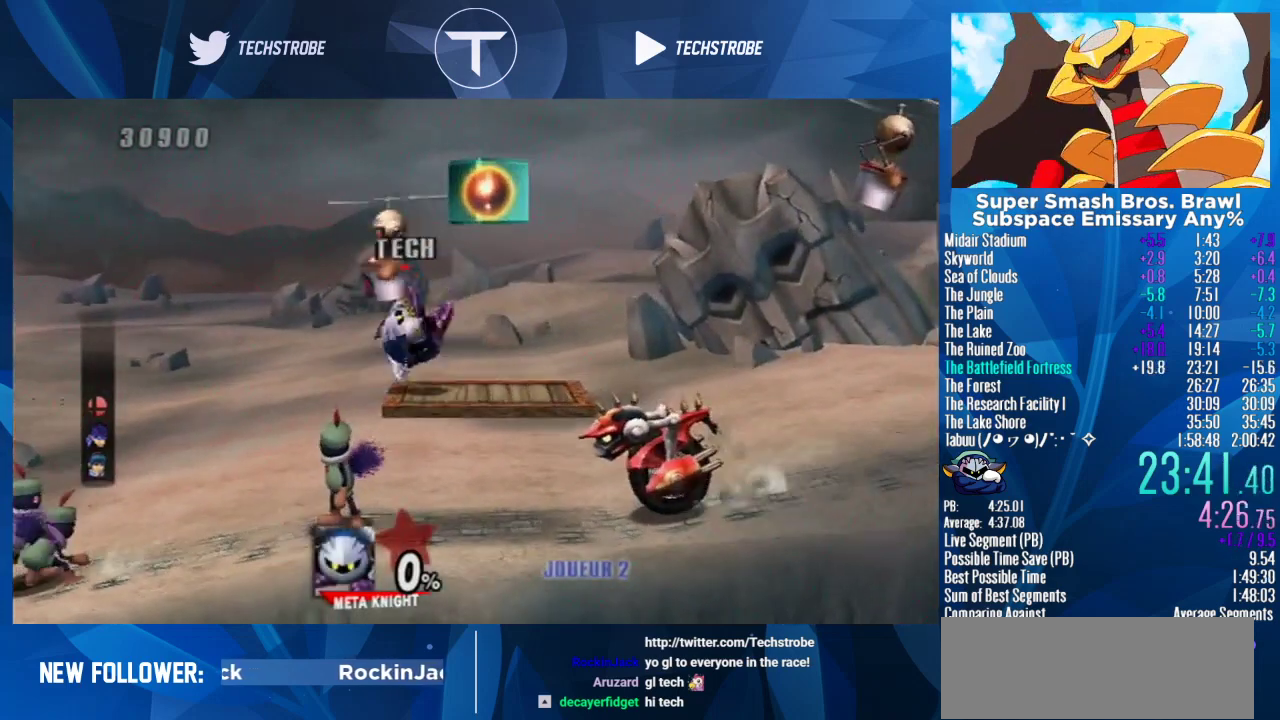
{"buttons": ["Y"], "left_stick": "left", "right_stick": "center", "events": [[133, "Y", "down"], [300, "Y", "up"], [500, "Y", "down"], [500, "left_stick", "left"]]}
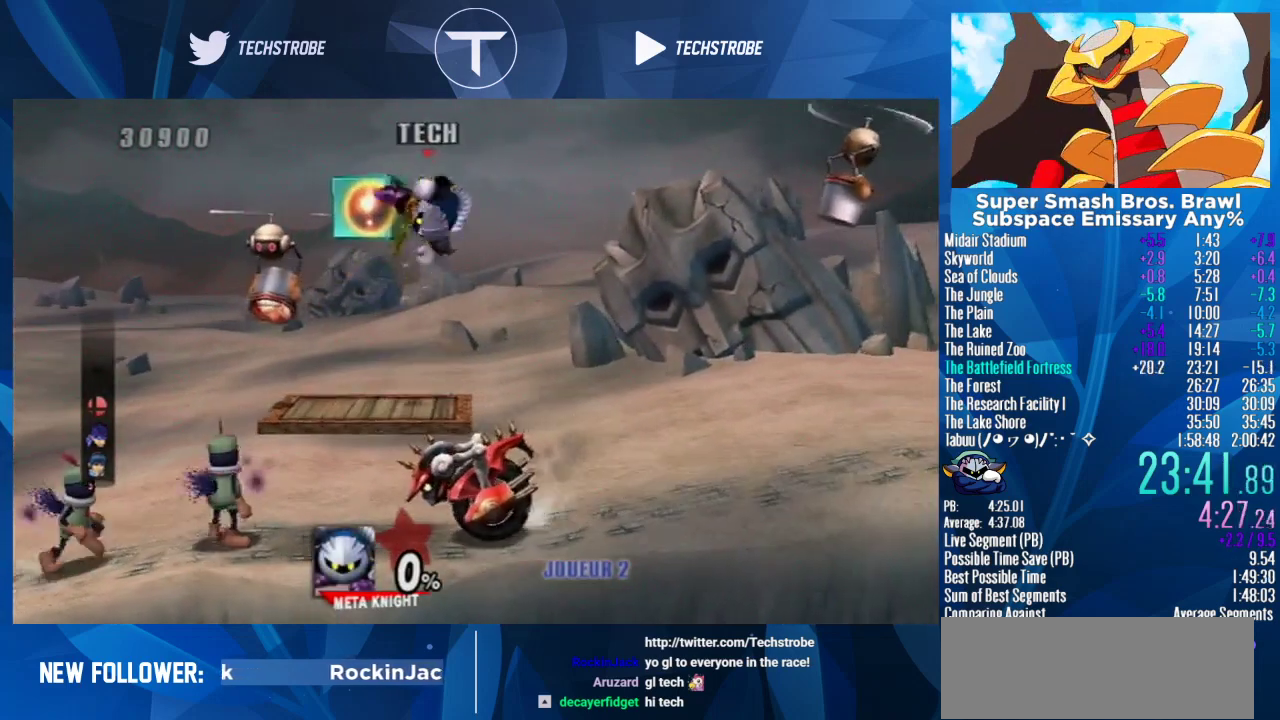
{"buttons": [], "left_stick": "center", "right_stick": "center", "events": [[133, "Y", "up"], [267, "left_stick", "right"], [400, "left_stick", "center"]]}
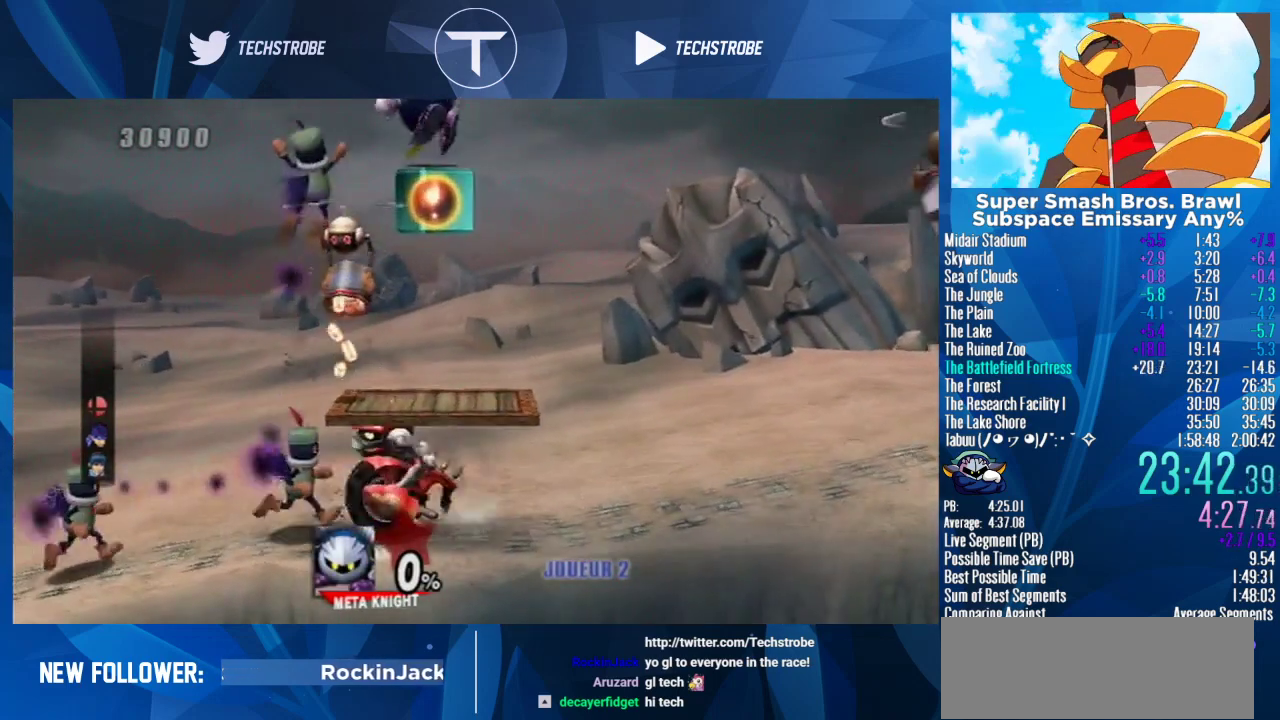
{"buttons": [], "left_stick": "right", "right_stick": "center", "events": [[133, "left_stick", "right"], [200, "Y", "down"], [333, "Y", "up"]]}
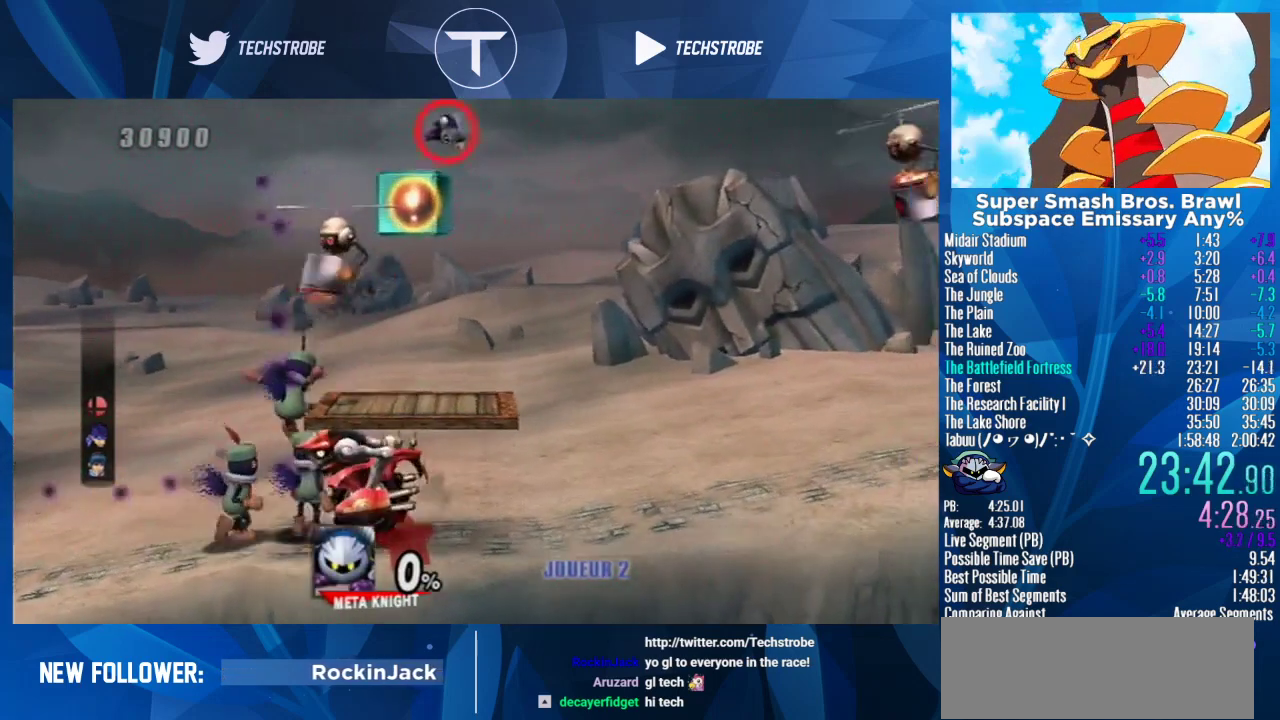
{"buttons": ["Y"], "left_stick": "right", "right_stick": "center", "events": [[67, "Y", "down"], [200, "Y", "up"], [500, "Y", "down"]]}
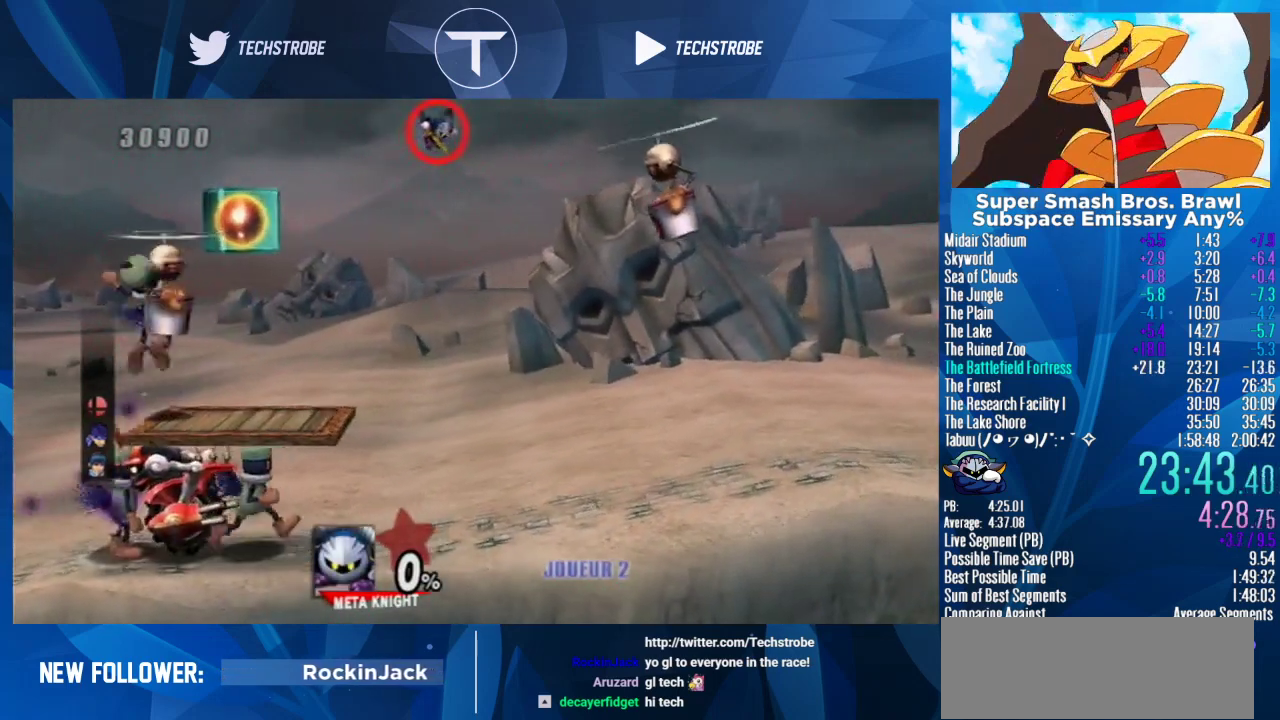
{"buttons": [], "left_stick": "up-right", "right_stick": "center", "events": [[33, "left_stick", "up-right"], [133, "Y", "up"], [333, "B", "down"], [400, "B", "up"]]}
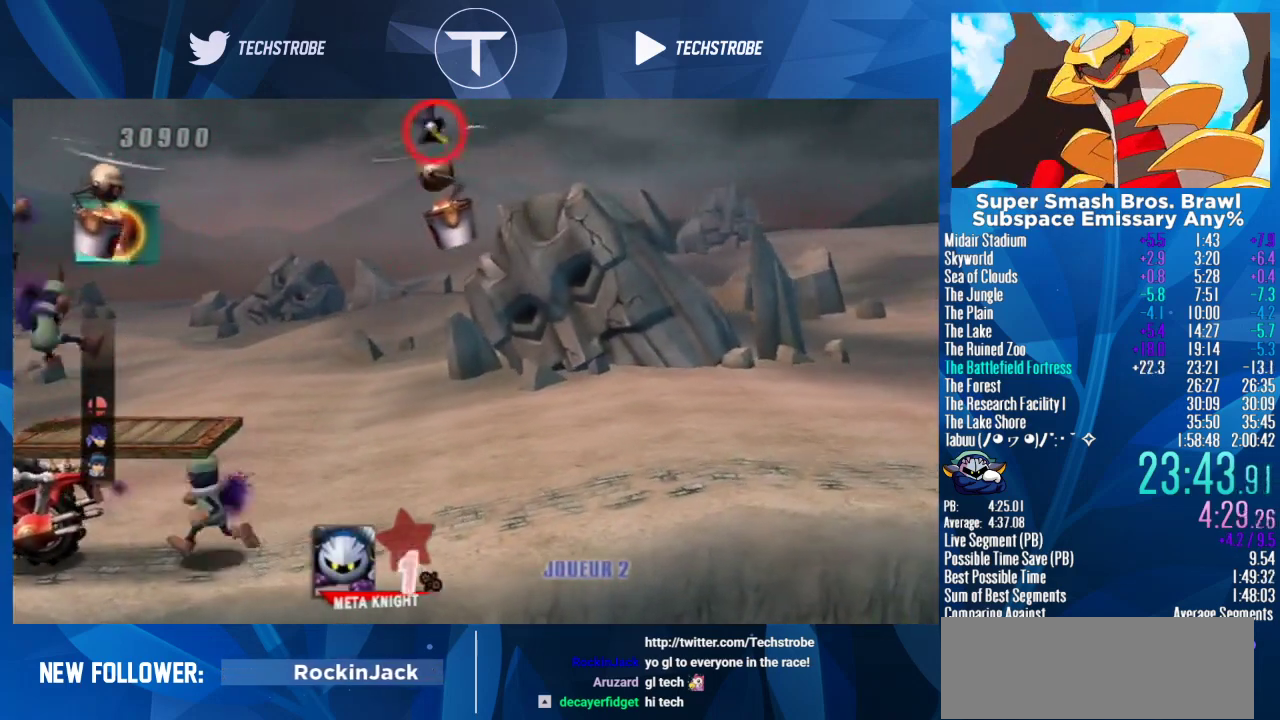
{"buttons": [], "left_stick": "down", "right_stick": "center", "events": [[167, "left_stick", "down"]]}
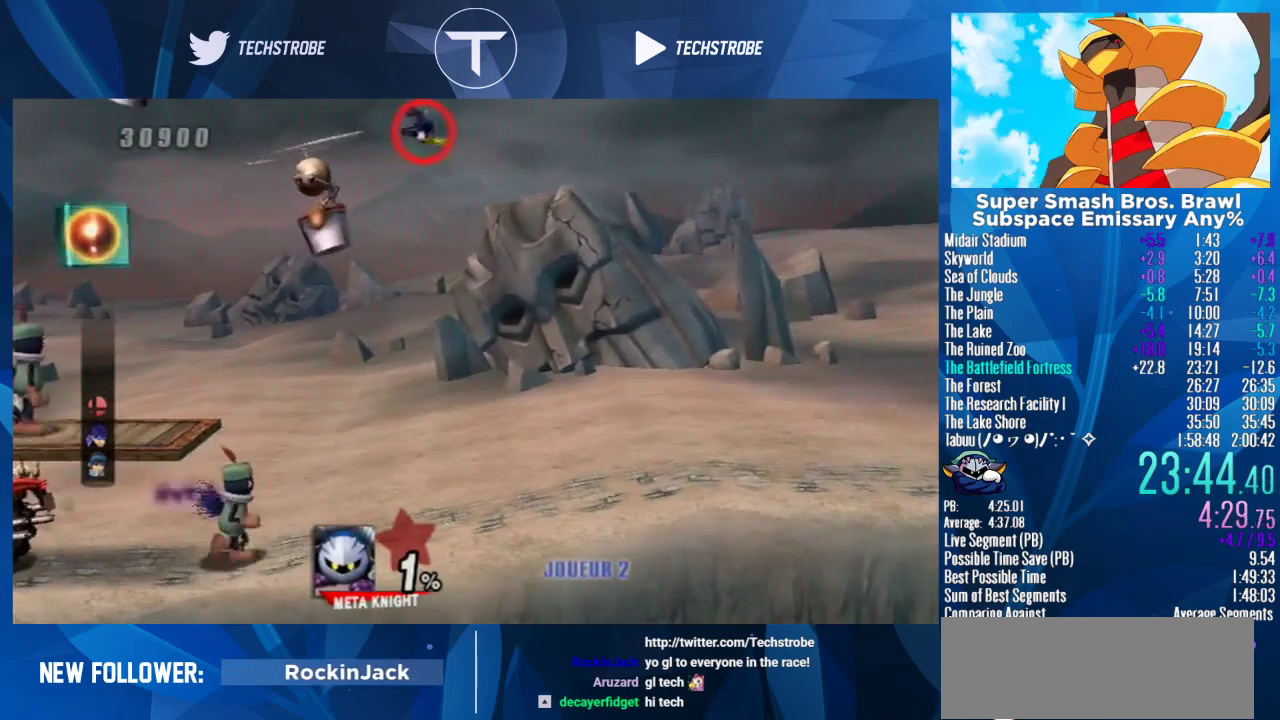
{"buttons": [], "left_stick": "down", "right_stick": "center", "events": []}
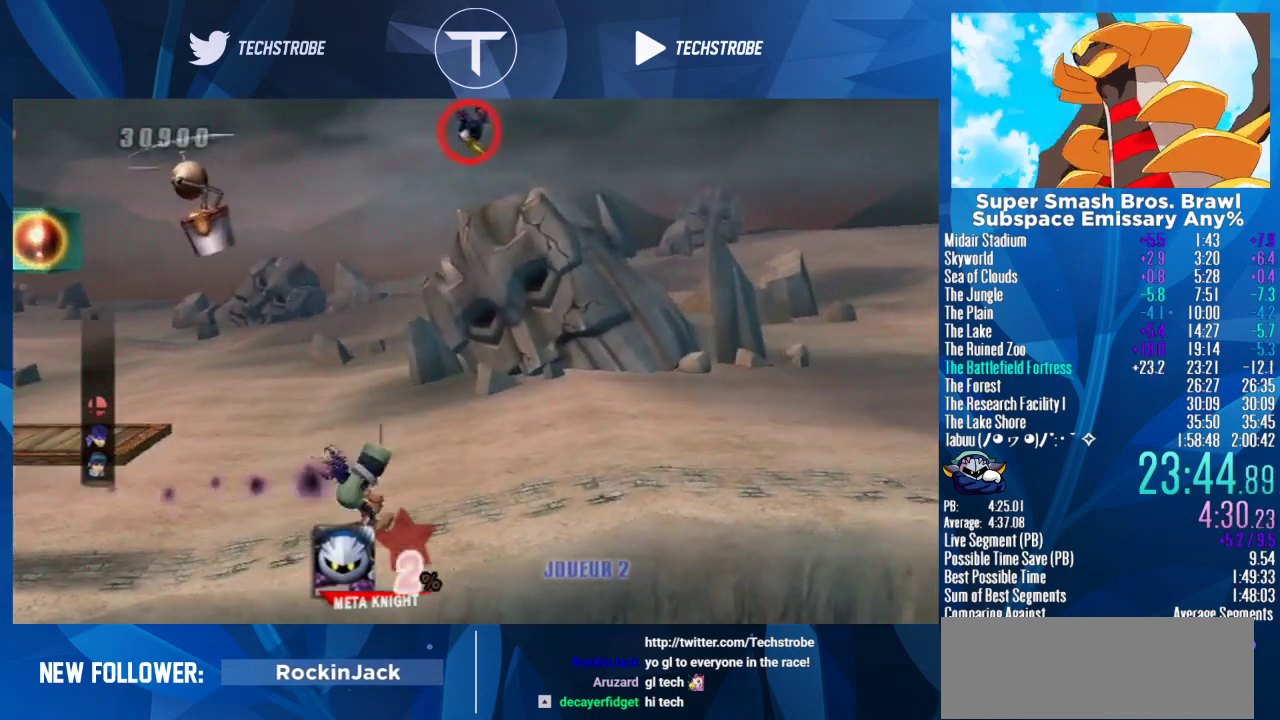
{"buttons": [], "left_stick": "up", "right_stick": "center", "events": [[33, "left_stick", "center"], [333, "left_stick", "up"]]}
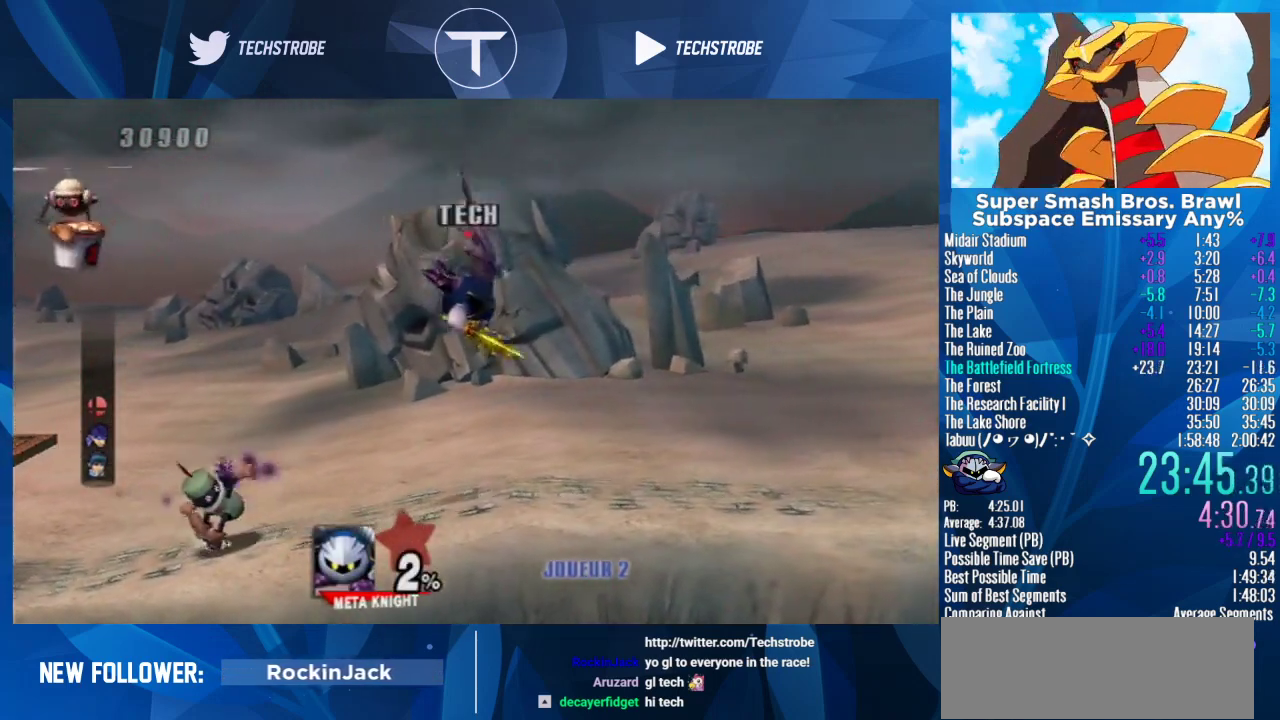
{"buttons": [], "left_stick": "center", "right_stick": "center", "events": [[267, "left_stick", "center"]]}